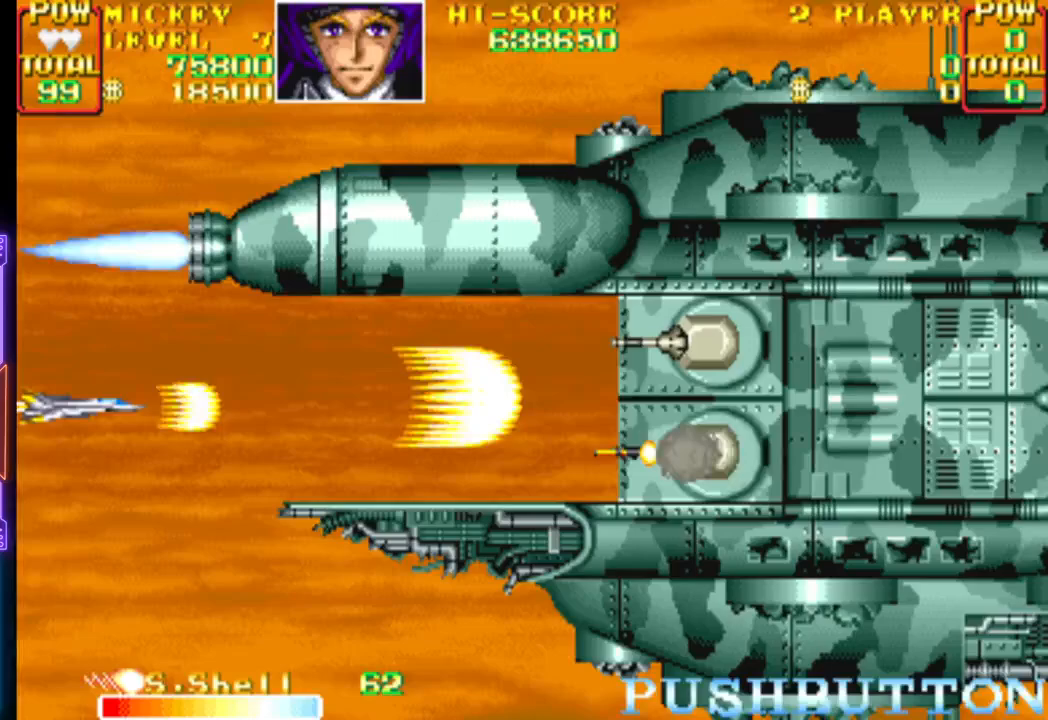
Gameplay with a controller (PlayStation layout); each line is a JSON object with the inputs held at the frame after it. "events" lists button and stick changes between this image and that frame as [ms after this image, input, new state], when the widget could be followed in between. Not read: left_stick right_stick.
{"buttons": ["CROSS"], "events": []}
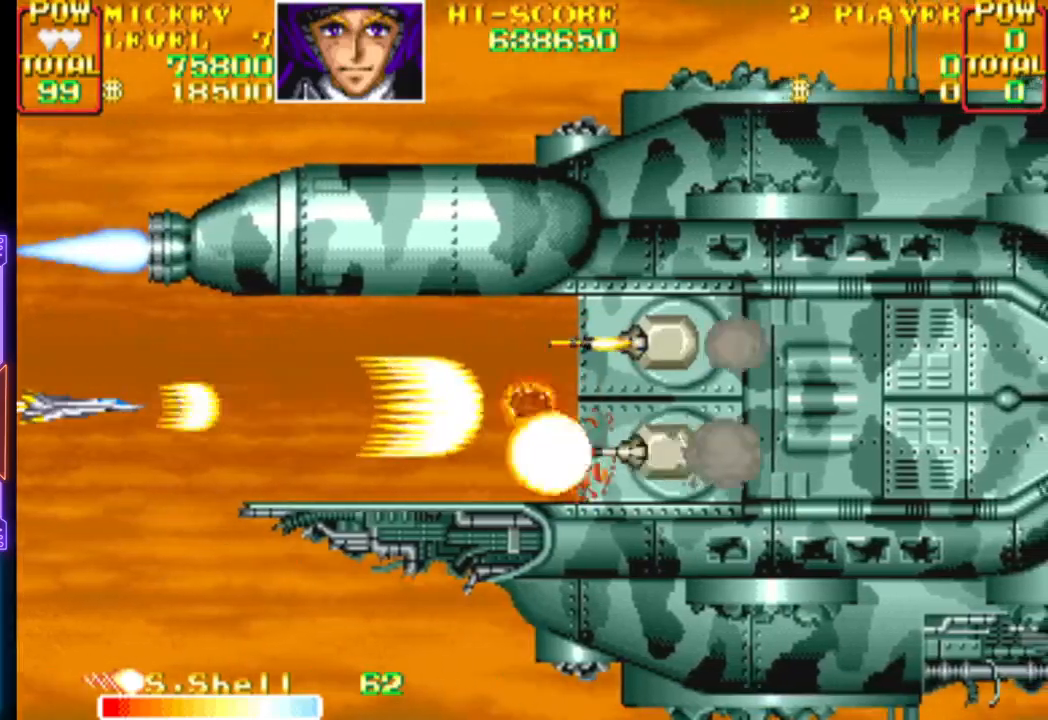
{"buttons": ["CROSS"], "events": [[417, "CROSS", "up"], [450, "CROSS", "down"]]}
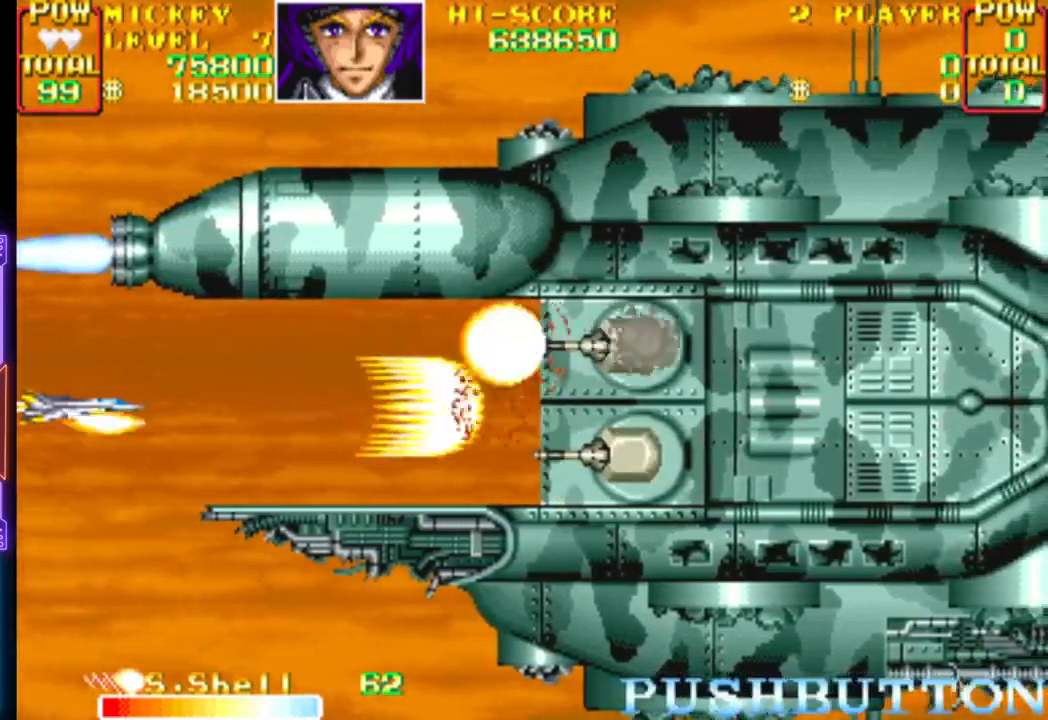
{"buttons": ["CROSS"], "events": []}
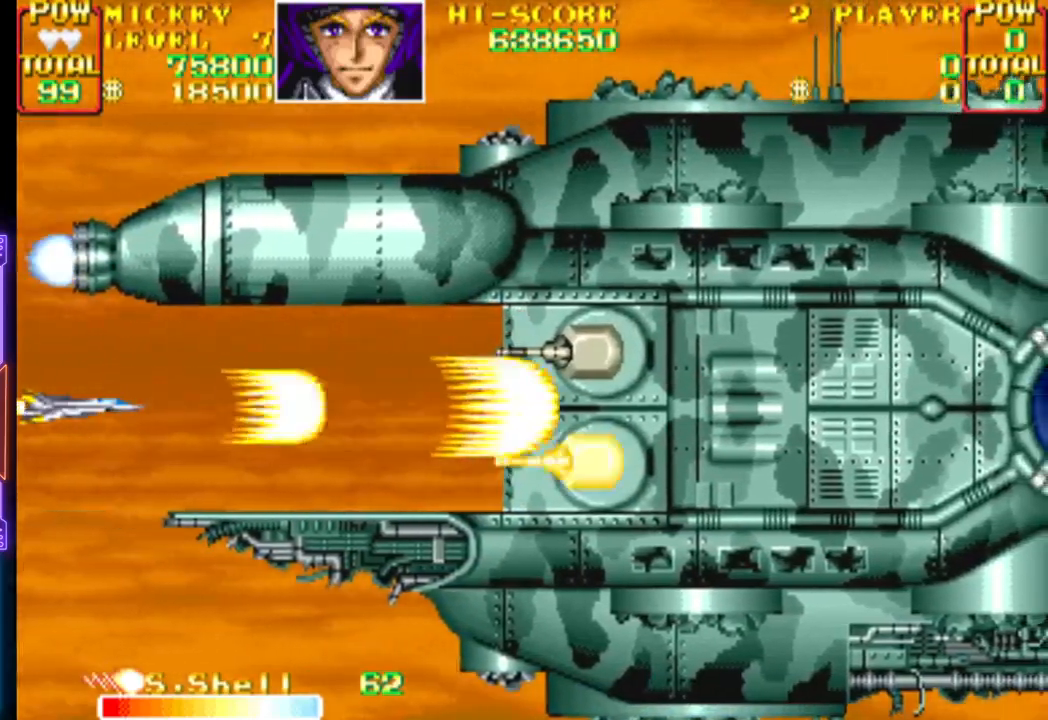
{"buttons": ["CROSS"], "events": []}
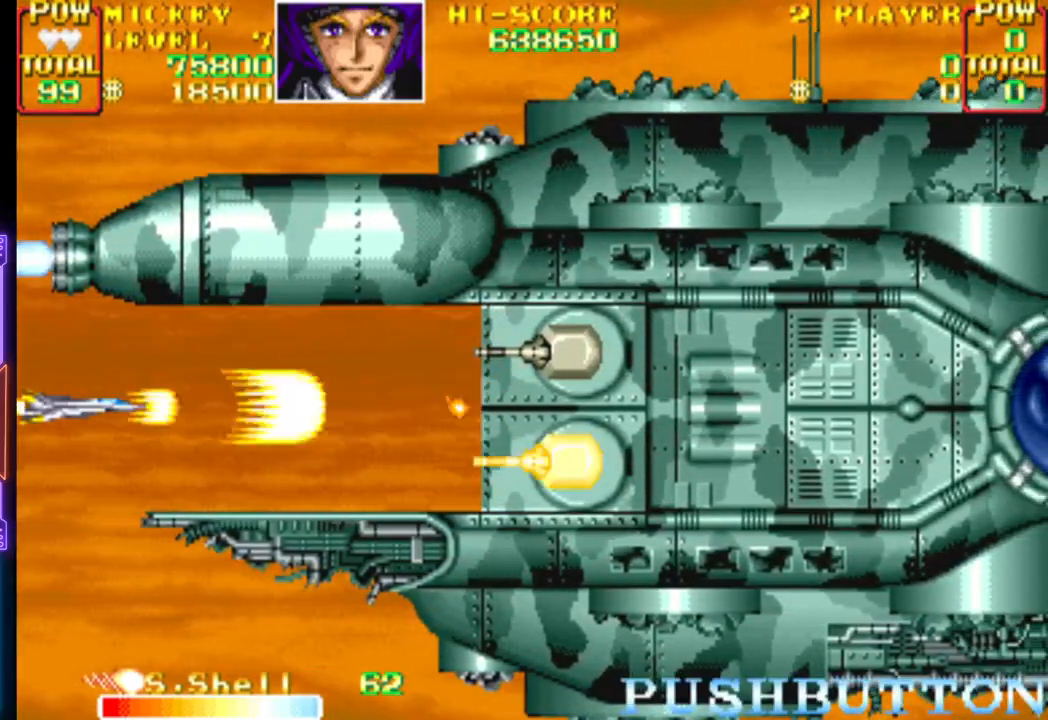
{"buttons": ["CROSS"], "events": []}
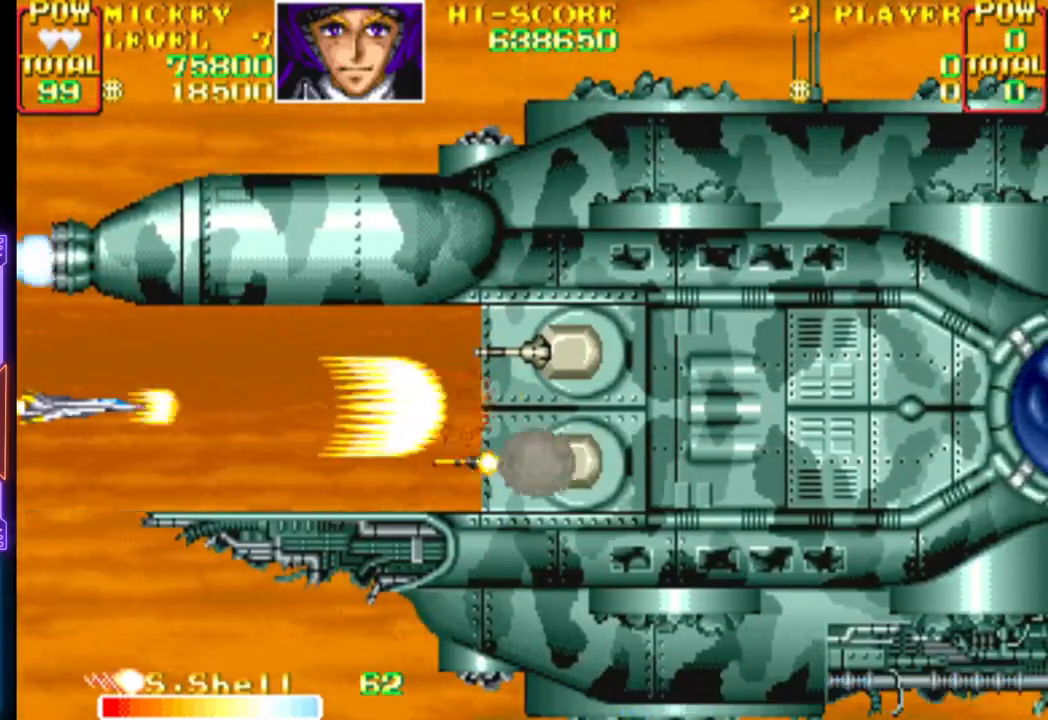
{"buttons": ["CROSS"], "events": []}
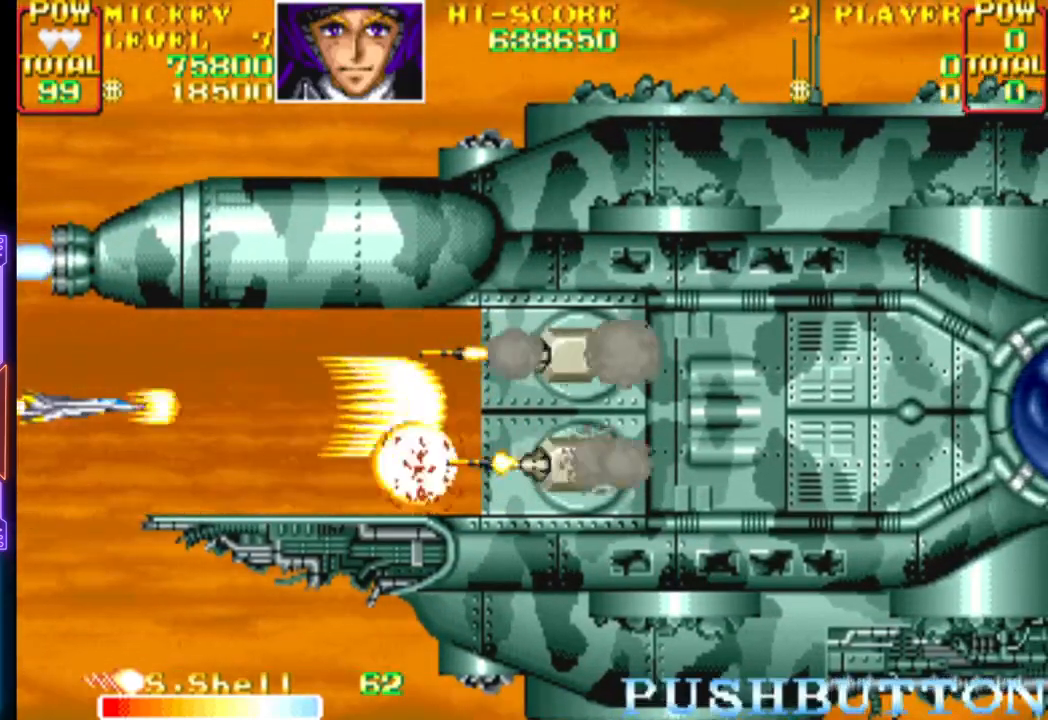
{"buttons": ["CROSS"], "events": [[400, "CROSS", "up"], [433, "CROSS", "down"]]}
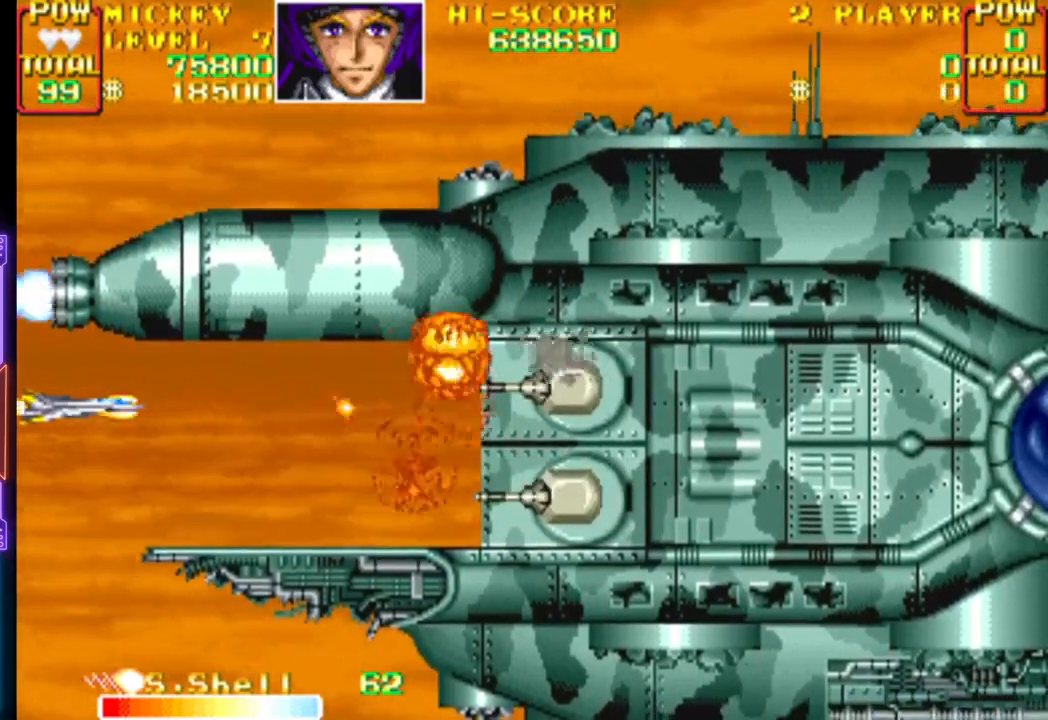
{"buttons": ["CROSS"], "events": [[83, "DPAD_DOWN", "down"], [183, "DPAD_DOWN", "up"], [300, "DPAD_DOWN", "down"], [400, "DPAD_DOWN", "up"]]}
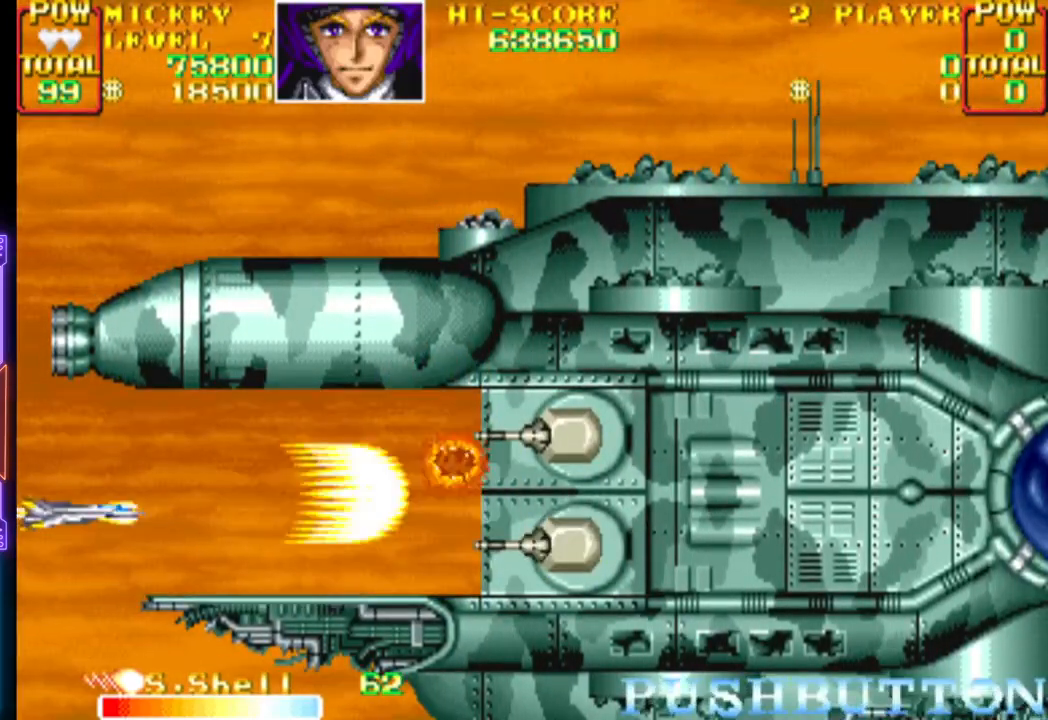
{"buttons": ["CROSS"], "events": [[50, "DPAD_DOWN", "down"], [133, "DPAD_DOWN", "up"]]}
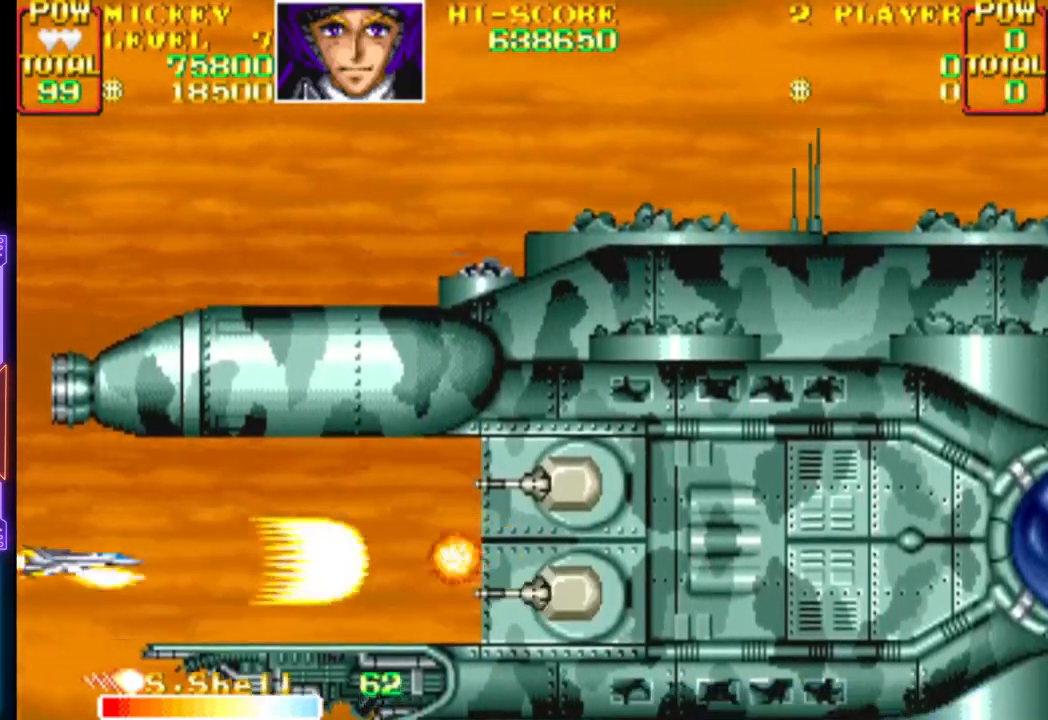
{"buttons": ["CROSS"], "events": [[300, "CROSS", "up"], [333, "CROSS", "down"]]}
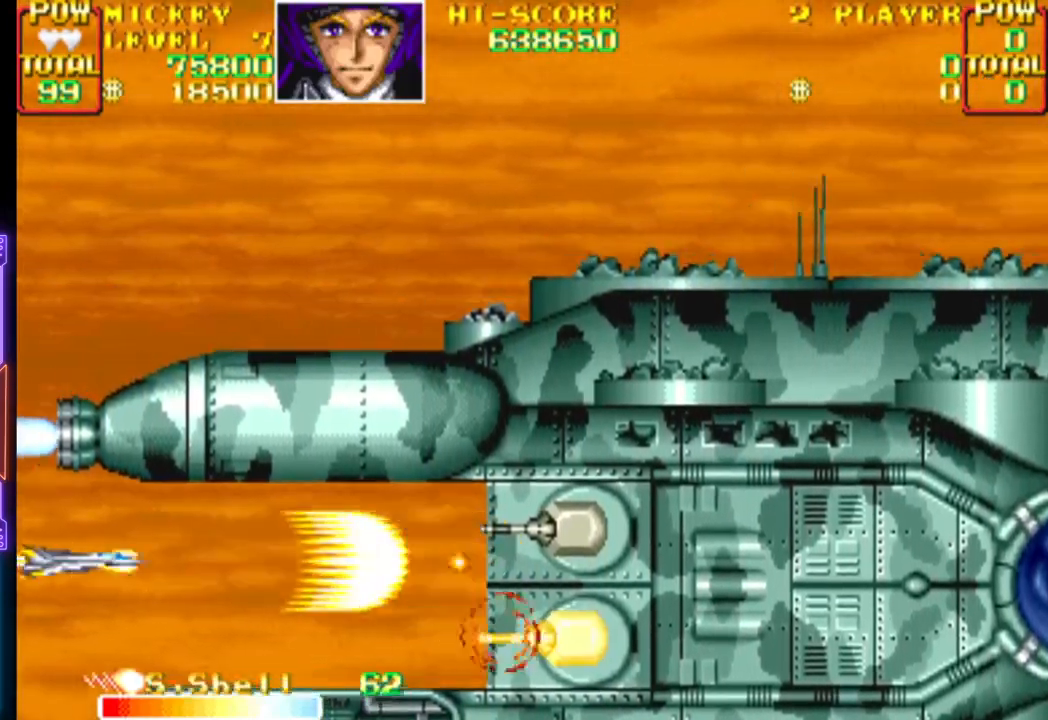
{"buttons": ["CROSS"], "events": [[400, "DPAD_DOWN", "down"], [483, "DPAD_DOWN", "up"]]}
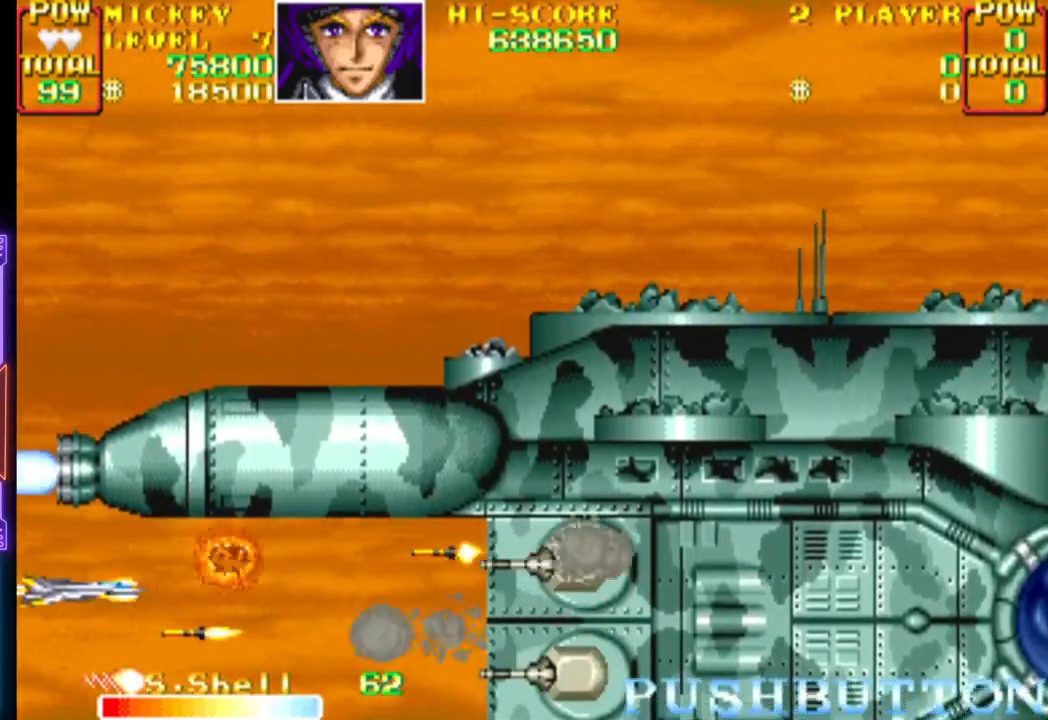
{"buttons": ["CROSS"], "events": [[33, "CROSS", "up"], [100, "CROSS", "down"]]}
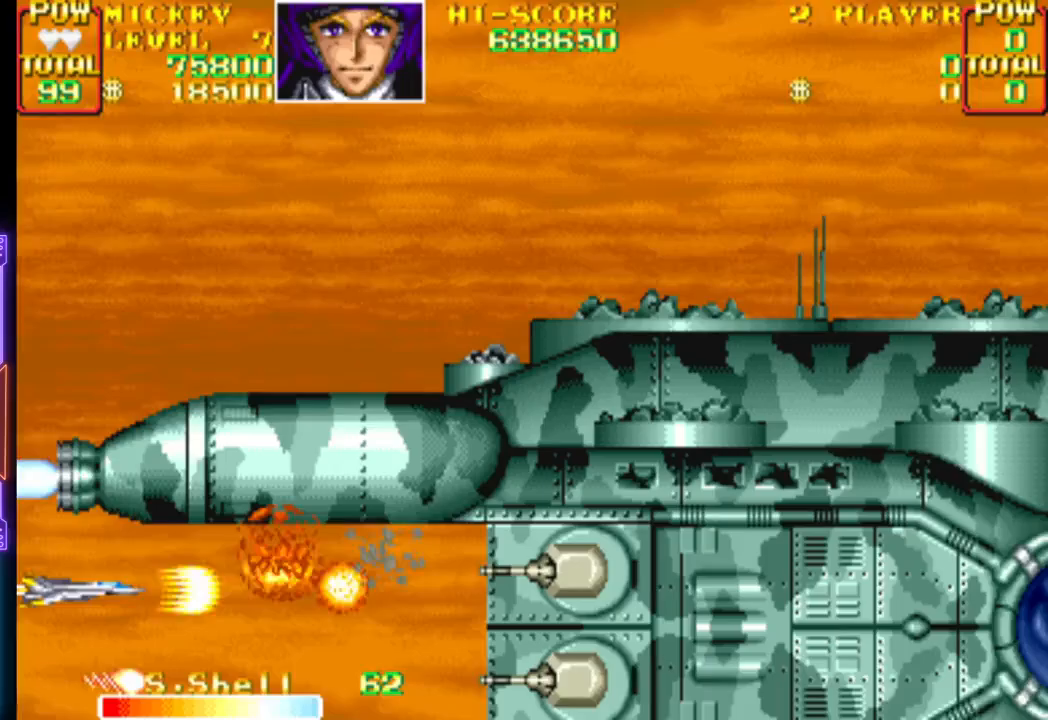
{"buttons": ["CROSS"], "events": []}
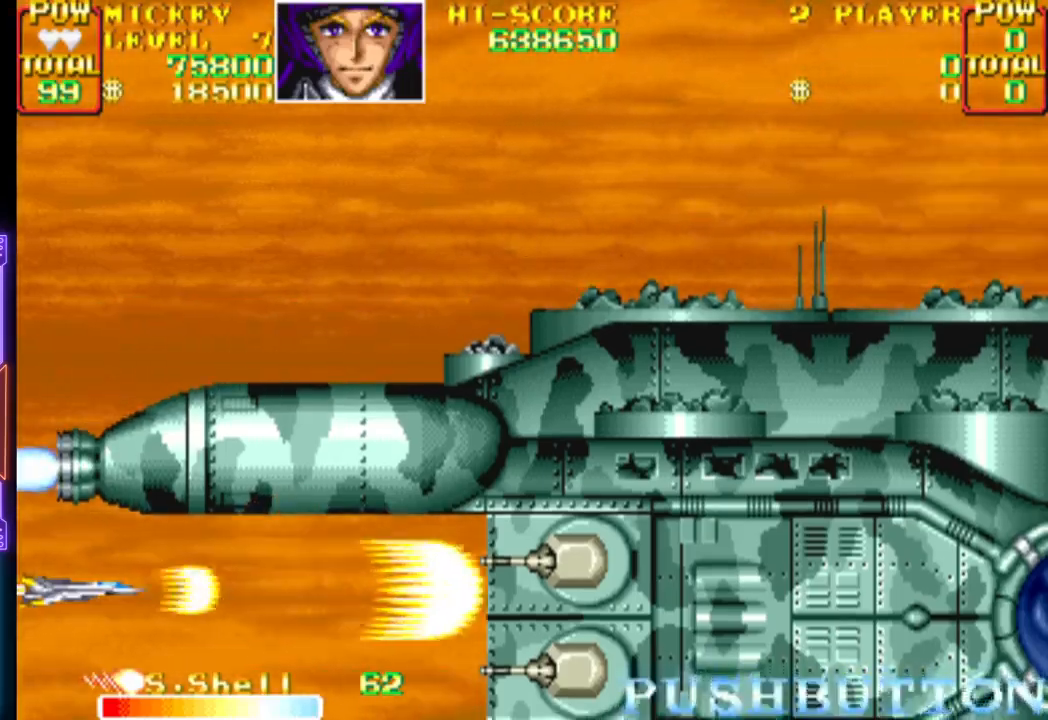
{"buttons": ["CROSS"], "events": []}
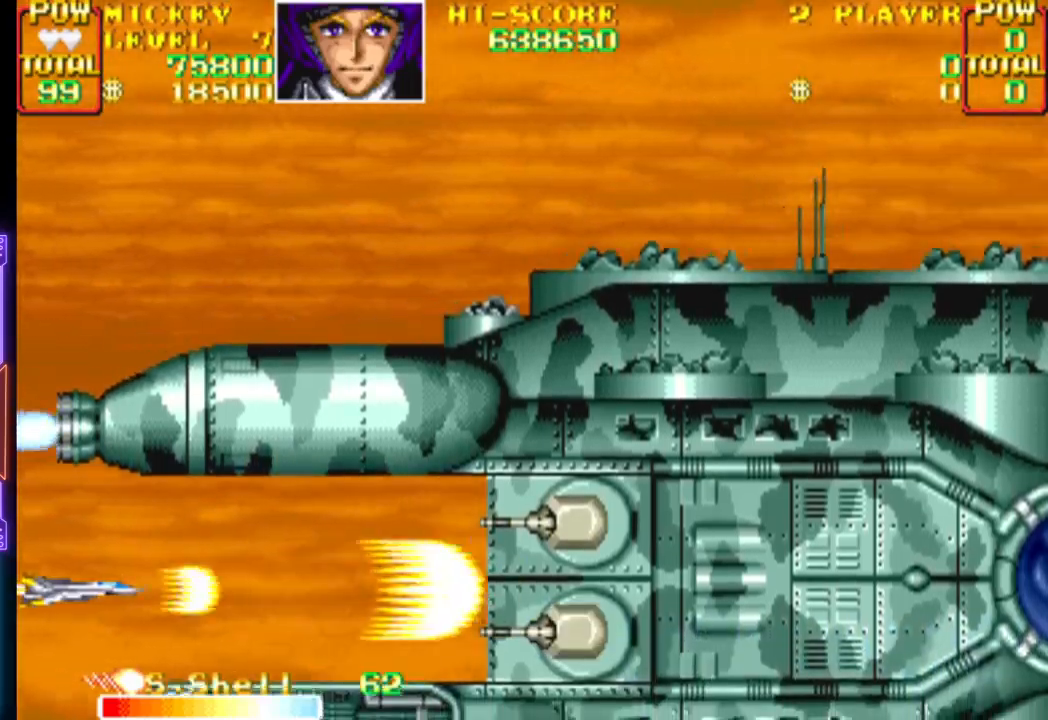
{"buttons": ["CROSS"], "events": [[117, "DPAD_UP", "down"], [200, "CROSS", "up"], [233, "DPAD_UP", "up"], [250, "CROSS", "down"]]}
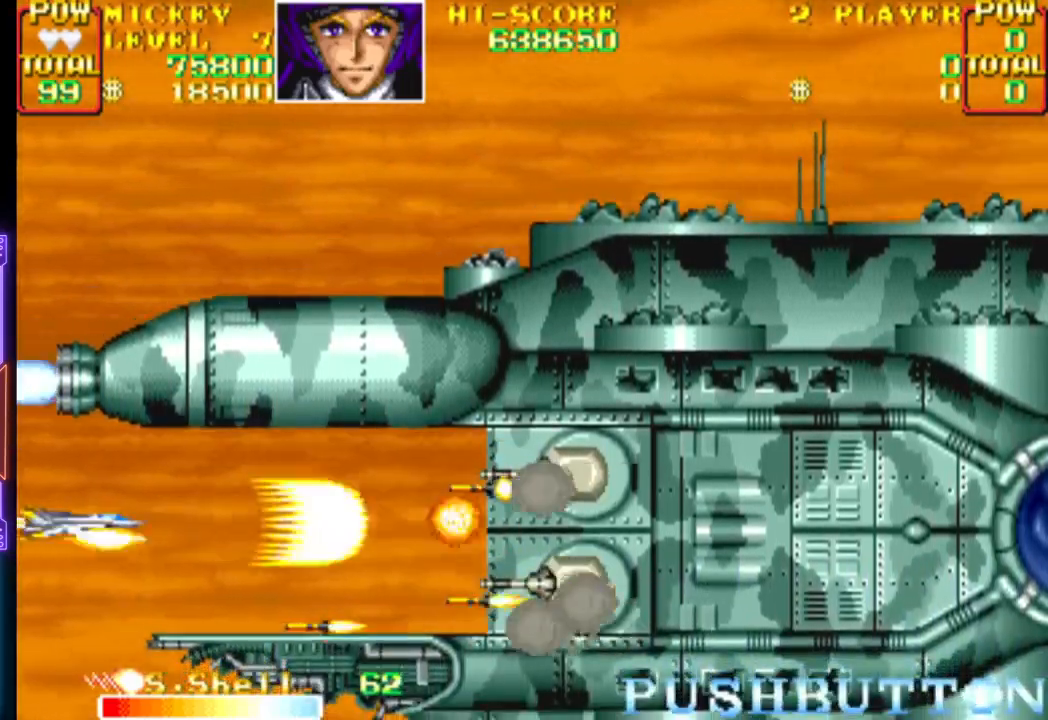
{"buttons": ["CROSS"], "events": [[67, "DPAD_UP", "down"], [100, "DPAD_UP", "up"]]}
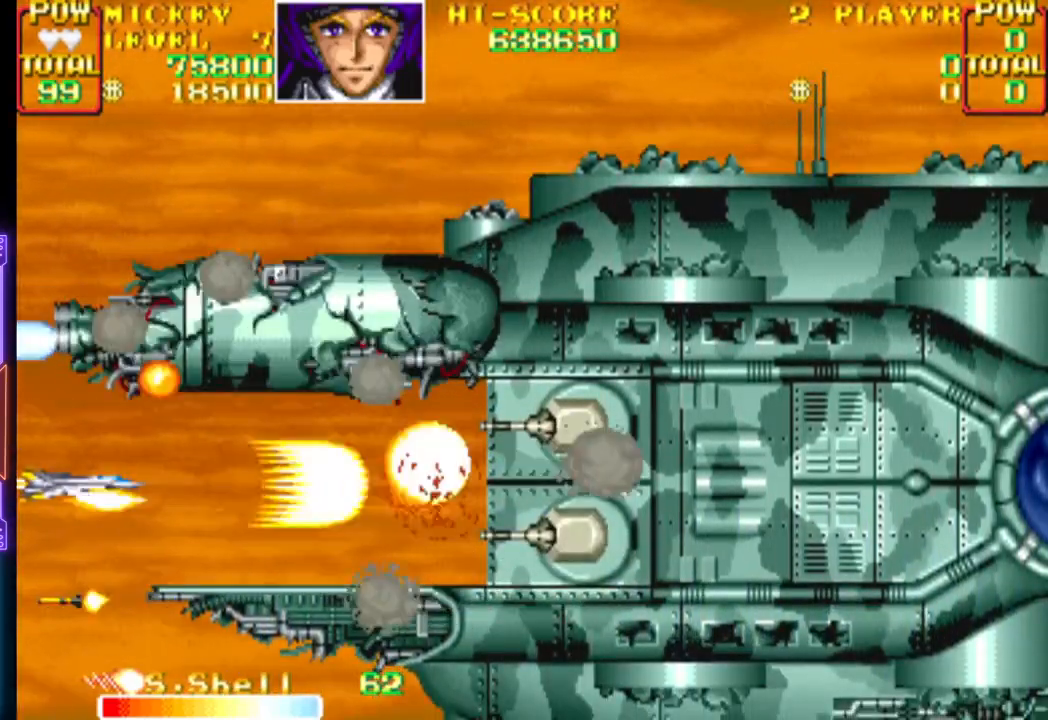
{"buttons": ["CROSS"], "events": [[17, "DPAD_UP", "down"], [83, "CROSS", "up"], [83, "DPAD_UP", "up"], [117, "CROSS", "down"], [417, "DPAD_DOWN", "down"], [467, "DPAD_DOWN", "up"]]}
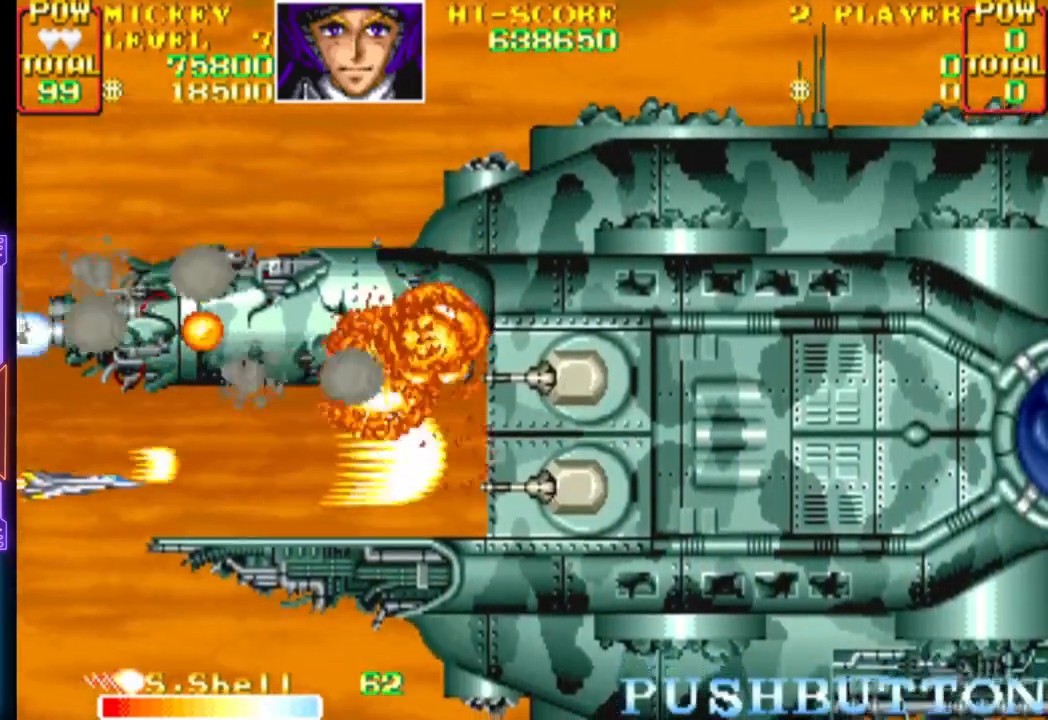
{"buttons": ["CROSS"], "events": [[183, "DPAD_UP", "down"], [267, "DPAD_UP", "up"], [283, "CROSS", "up"], [350, "CROSS", "down"]]}
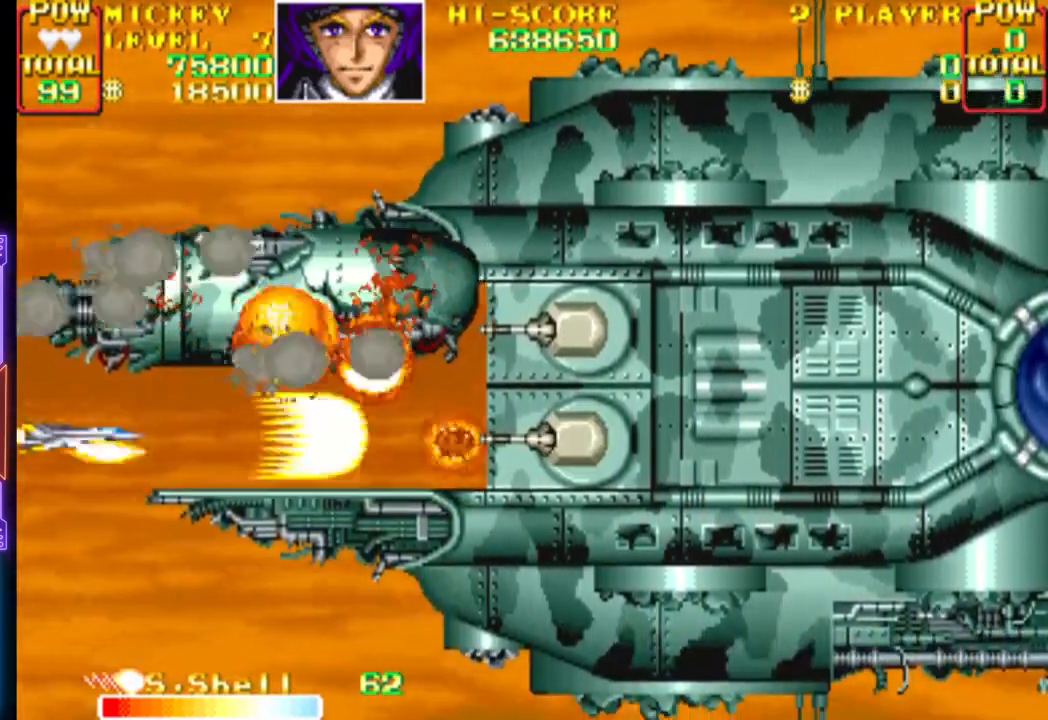
{"buttons": ["CROSS"], "events": [[117, "DPAD_UP", "down"], [200, "DPAD_UP", "up"], [250, "CROSS", "up"], [283, "CROSS", "down"]]}
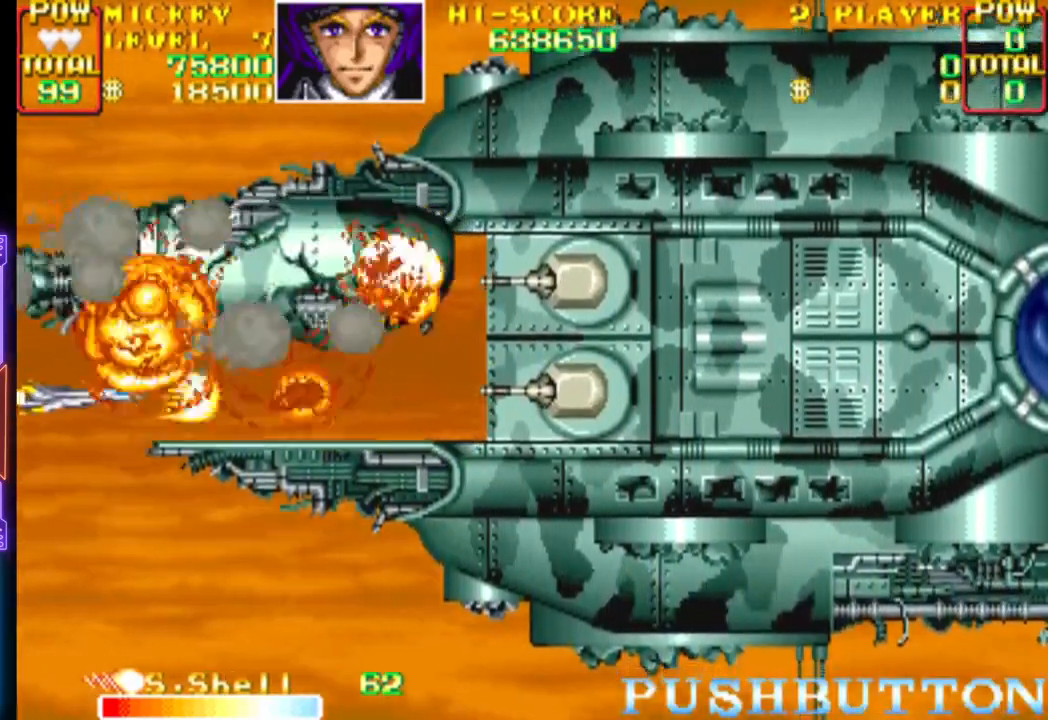
{"buttons": ["CROSS"], "events": []}
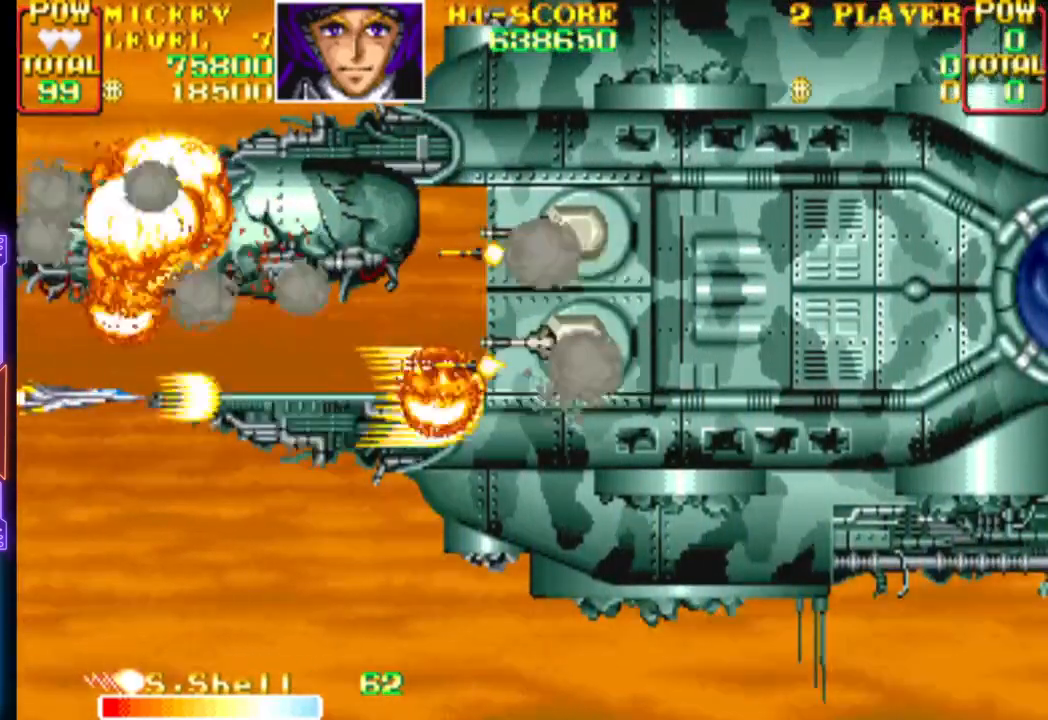
{"buttons": ["CROSS", "DPAD_DOWN"], "events": [[400, "DPAD_DOWN", "down"]]}
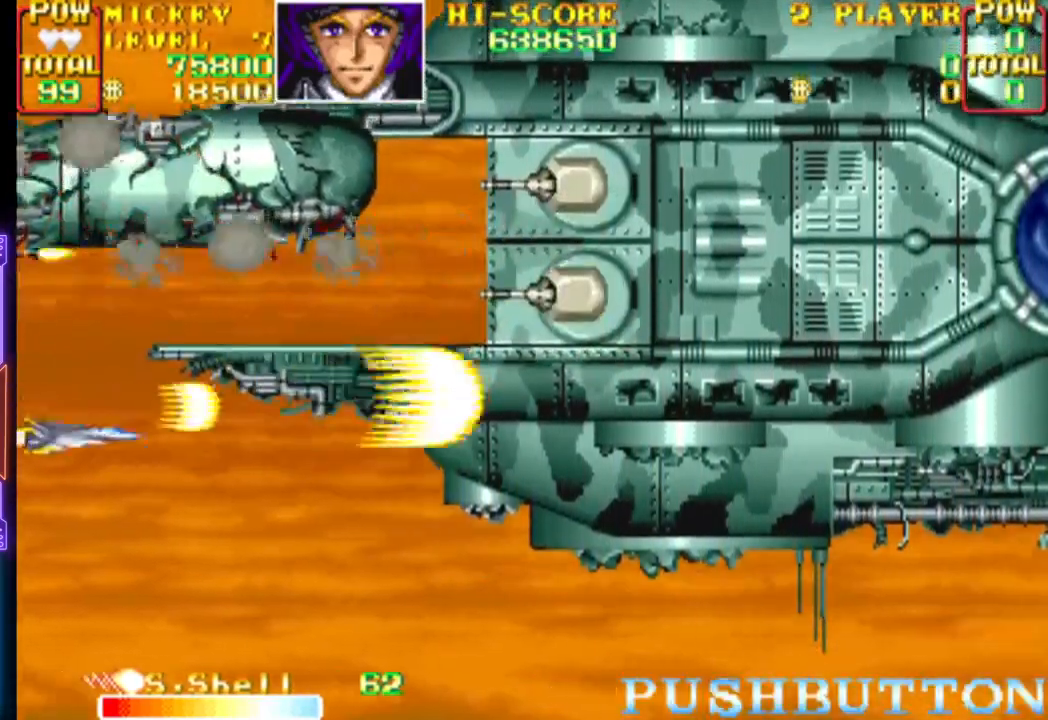
{"buttons": ["CROSS", "DPAD_UP"], "events": [[17, "CROSS", "up"], [17, "DPAD_DOWN", "up"], [67, "CROSS", "down"], [317, "DPAD_UP", "down"]]}
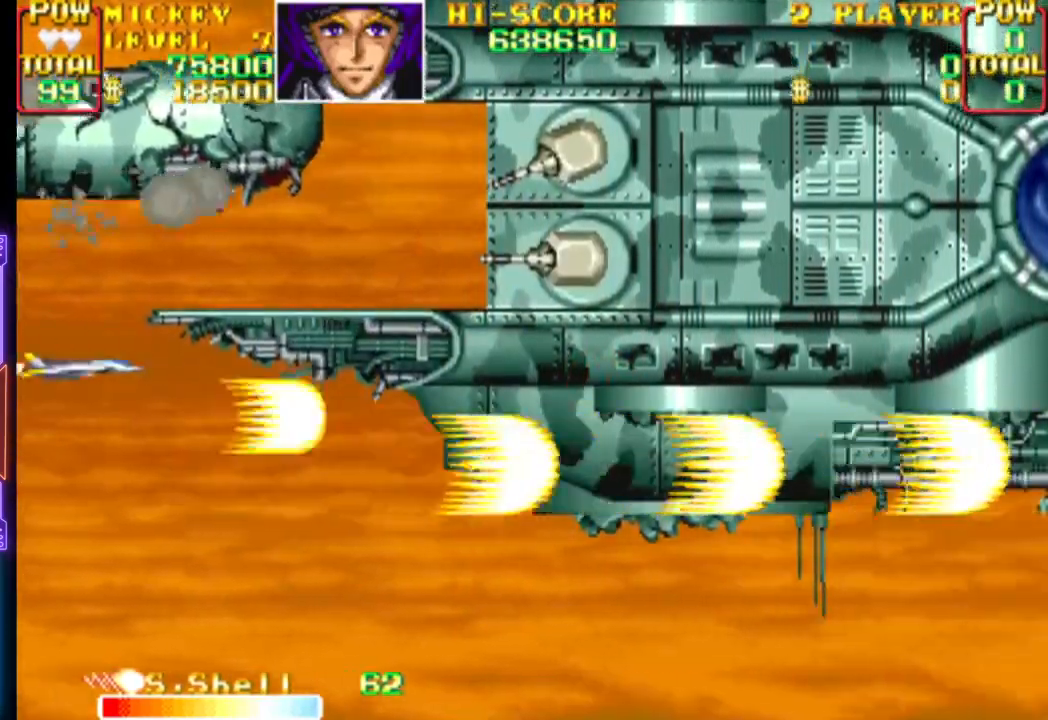
{"buttons": ["CROSS"], "events": [[150, "CROSS", "up"], [150, "DPAD_UP", "up"], [200, "CROSS", "down"], [333, "CROSS", "up"], [367, "CROSS", "down"], [433, "DPAD_UP", "down"], [467, "DPAD_UP", "up"]]}
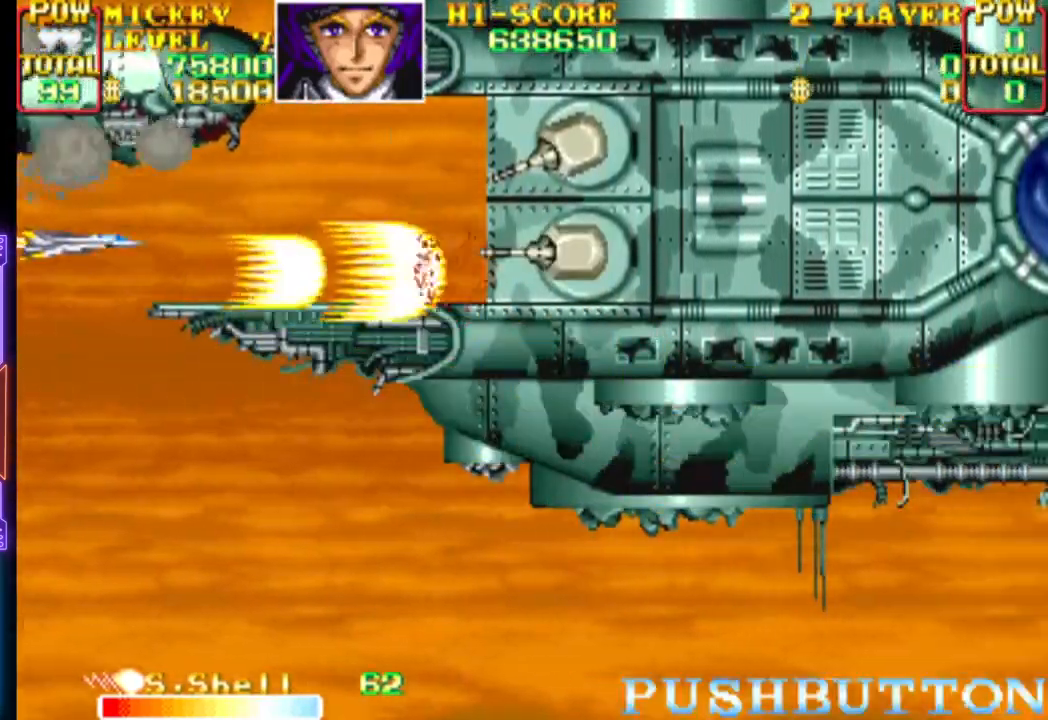
{"buttons": ["CROSS"], "events": []}
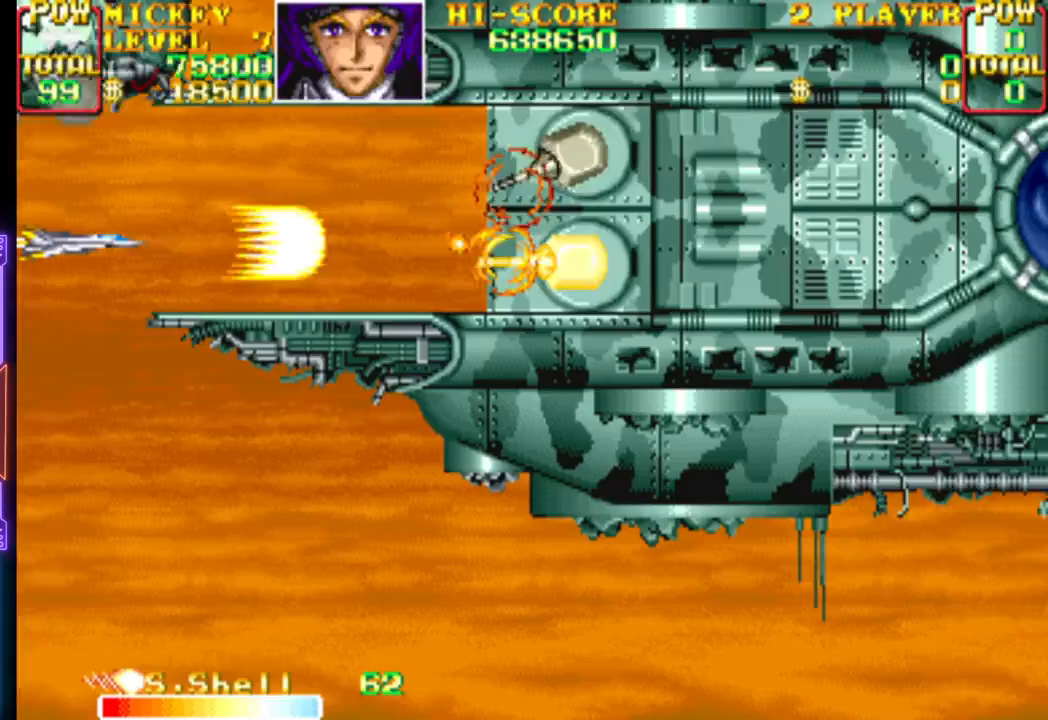
{"buttons": ["CROSS"], "events": []}
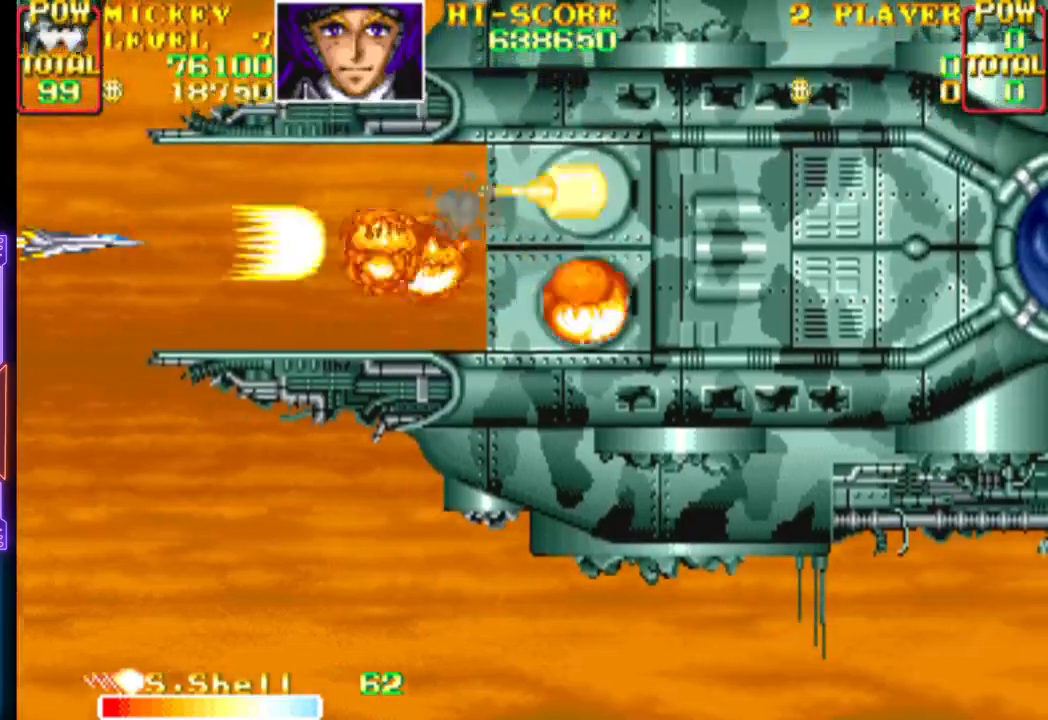
{"buttons": ["CROSS"], "events": [[167, "CROSS", "up"], [233, "CROSS", "down"], [317, "DPAD_DOWN", "down"], [400, "DPAD_DOWN", "up"]]}
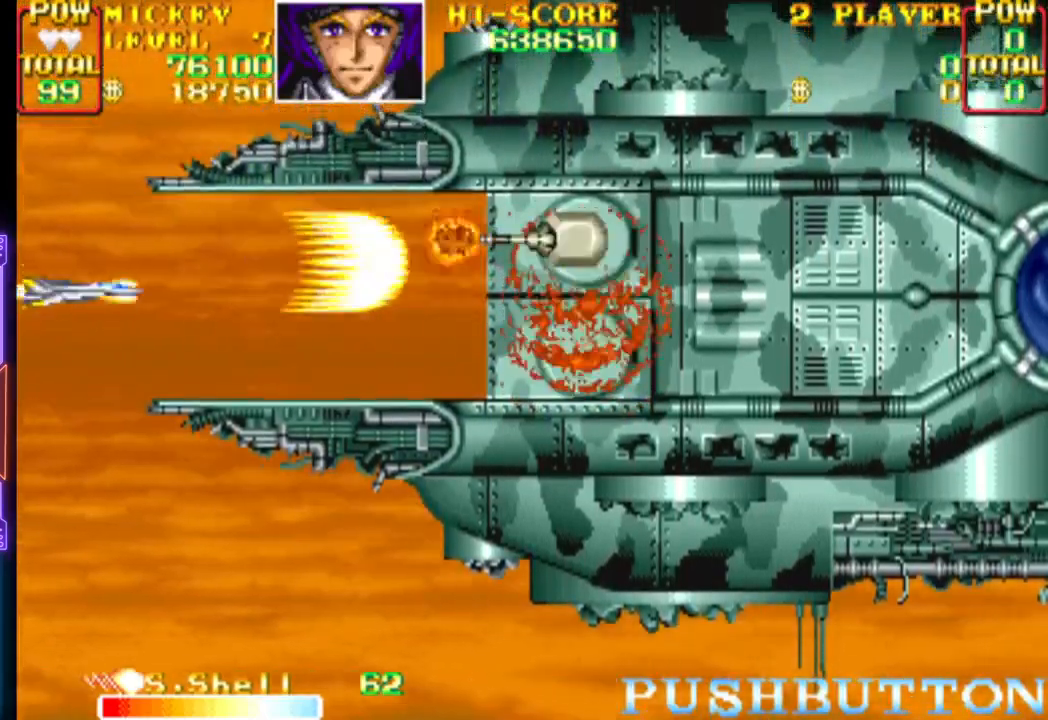
{"buttons": ["CROSS"], "events": [[217, "DPAD_DOWN", "down"], [300, "DPAD_DOWN", "up"]]}